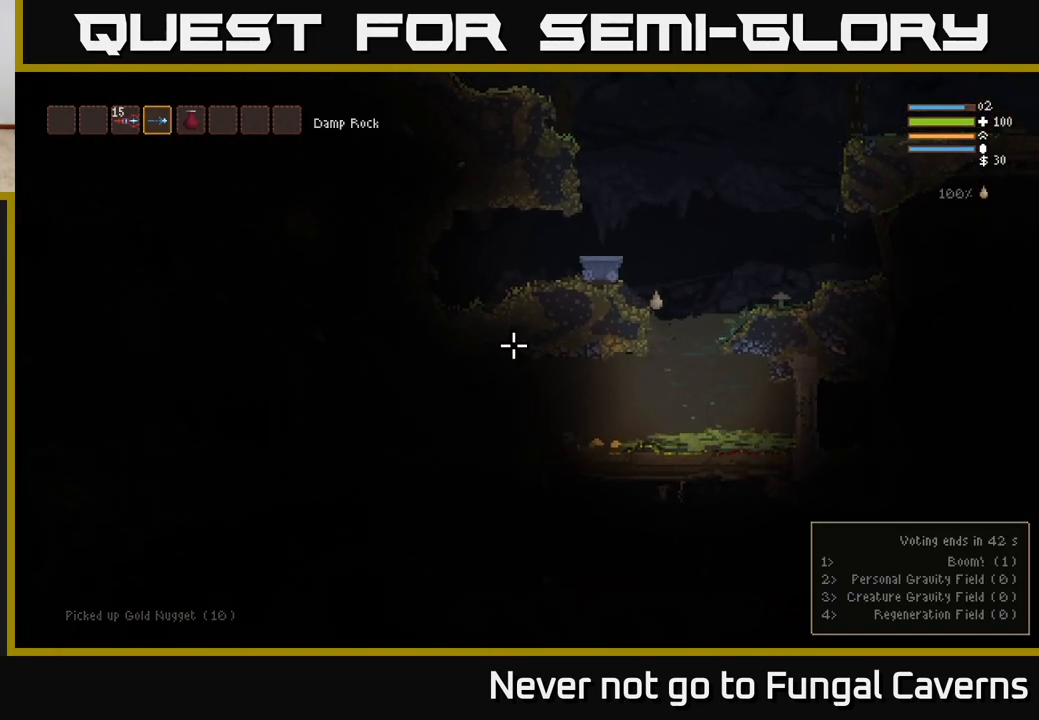
Gameplay with a controller (Xbox layout); each line is a JSON object with the inputs held at the frame after it. "events" lists button and stick changes between this image and that frame as [ms after this image, input, new state], when the widget could be followed in between.
{"buttons": [], "left_stick": "down-left", "right_stick": "left", "events": [[67, "left_stick", "down-left"], [183, "left_stick", "down-right"], [350, "left_stick", "down-left"]]}
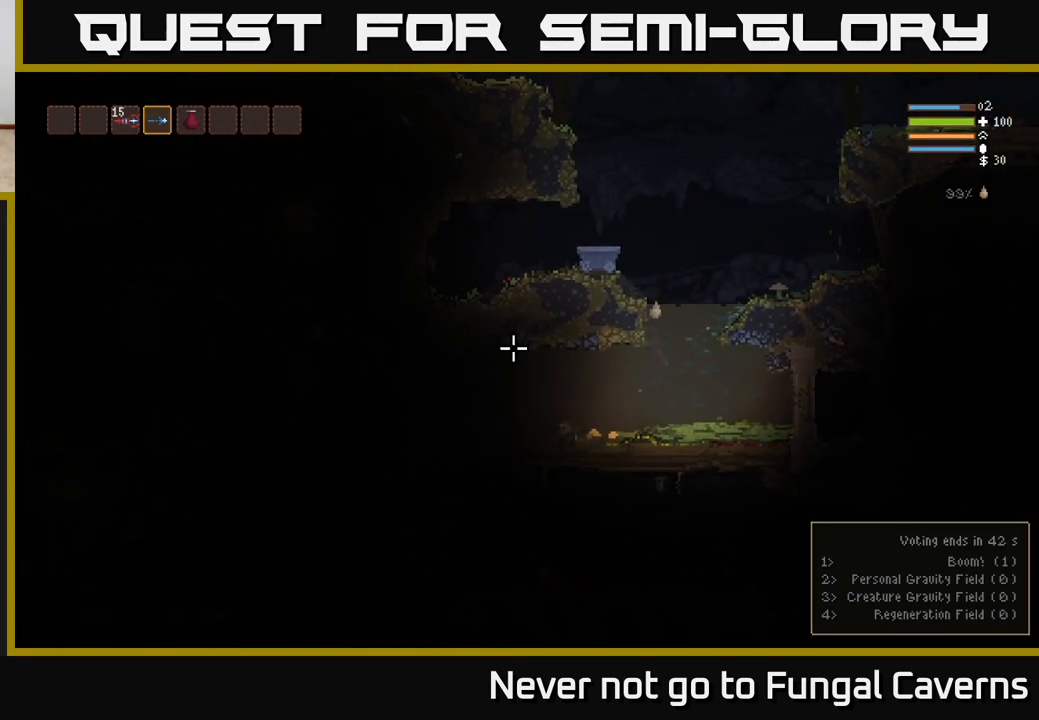
{"buttons": [], "left_stick": "down-left", "right_stick": "left", "events": []}
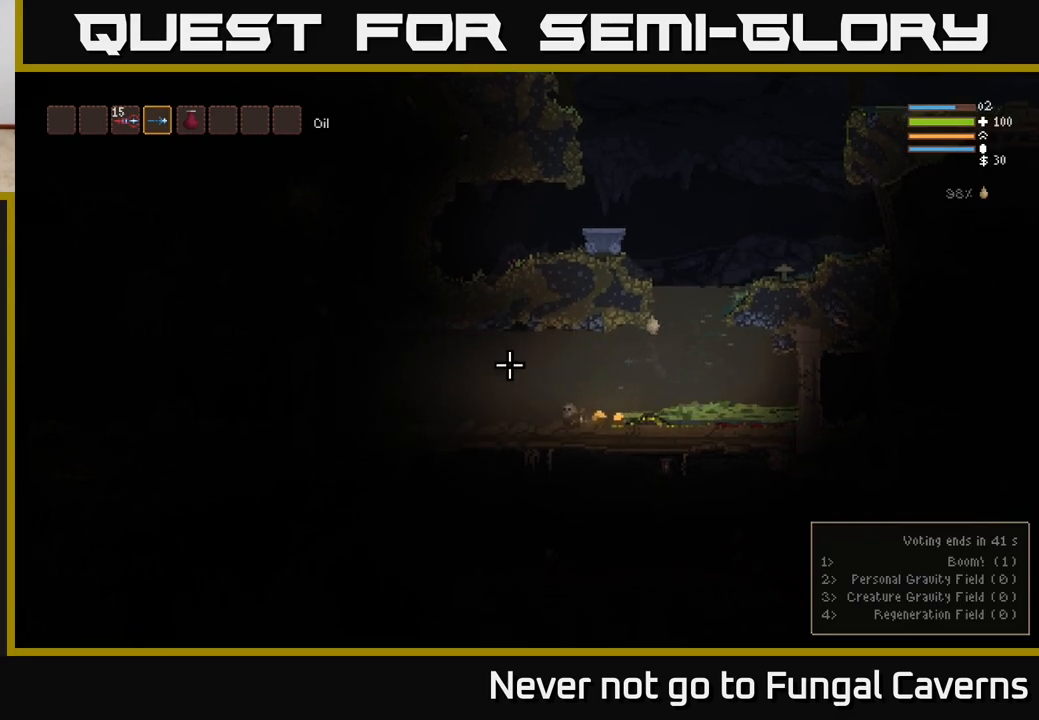
{"buttons": [], "left_stick": "up-left", "right_stick": "left", "events": [[500, "left_stick", "up-left"]]}
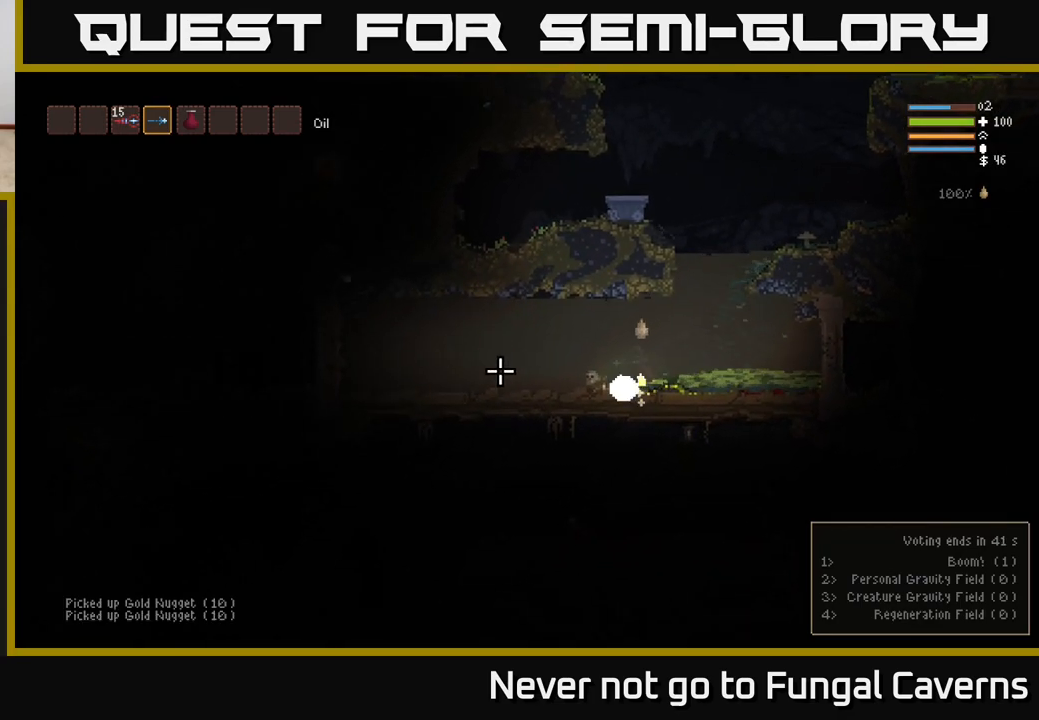
{"buttons": [], "left_stick": "right", "right_stick": "left", "events": [[100, "left_stick", "right"], [133, "L2", "down"], [267, "L2", "up"]]}
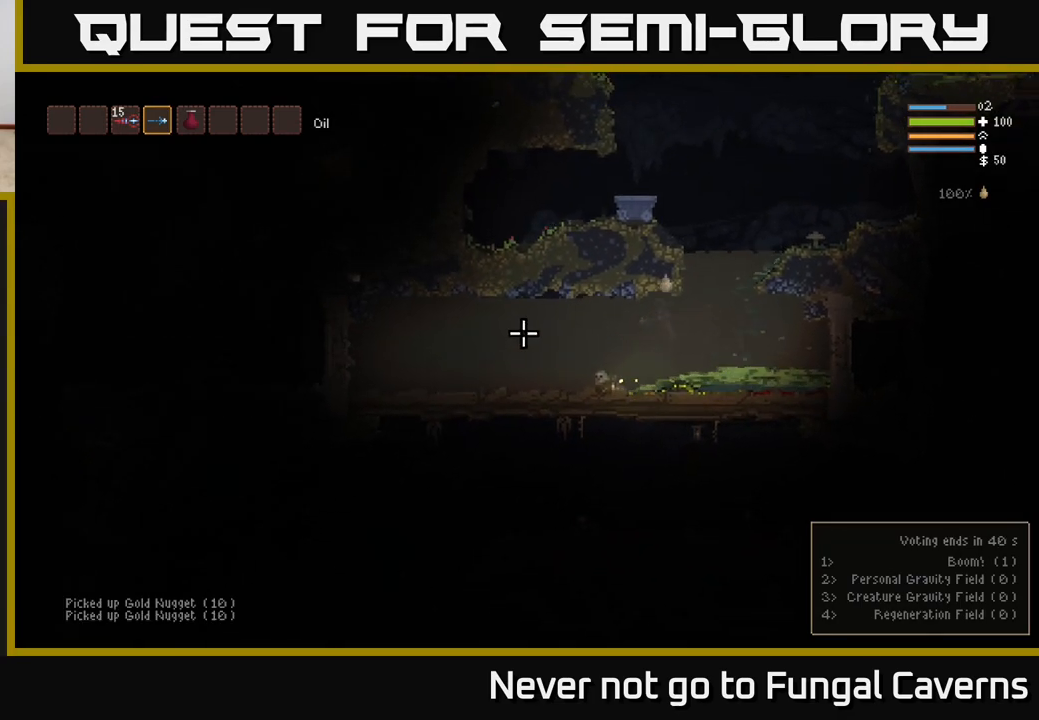
{"buttons": ["L2"], "left_stick": "right", "right_stick": "up", "events": [[133, "right_stick", "up-left"], [283, "L2", "down"], [417, "L2", "up"], [433, "right_stick", "up"], [483, "L2", "down"]]}
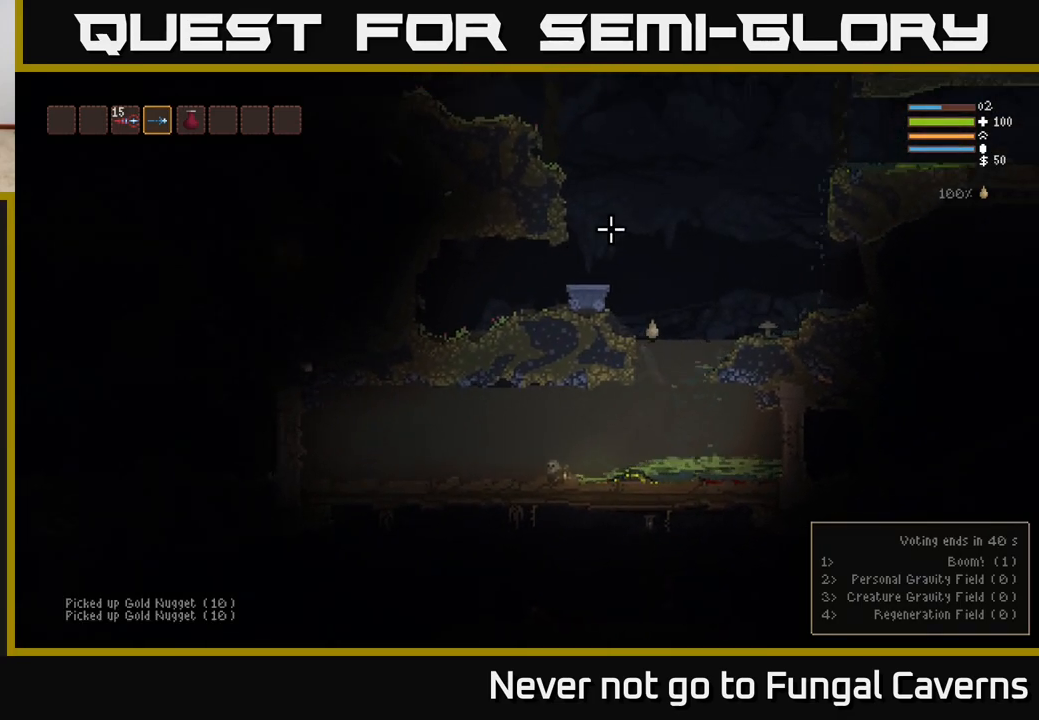
{"buttons": ["L2"], "left_stick": "left", "right_stick": "up-left", "events": [[133, "left_stick", "up-left"], [150, "right_stick", "up-left"], [233, "left_stick", "left"]]}
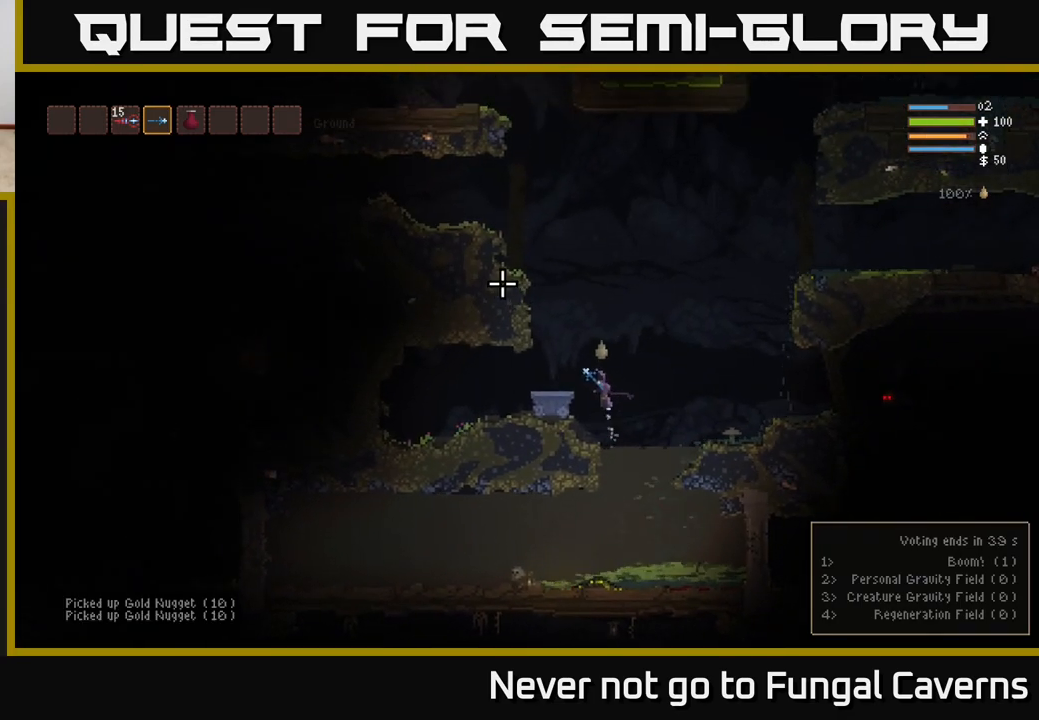
{"buttons": [], "left_stick": "center", "right_stick": "right", "events": [[33, "L2", "up"], [83, "right_stick", "up-right"], [267, "R3", "down"], [267, "right_stick", "right"], [300, "left_stick", "right"], [400, "left_stick", "center"], [417, "R3", "up"]]}
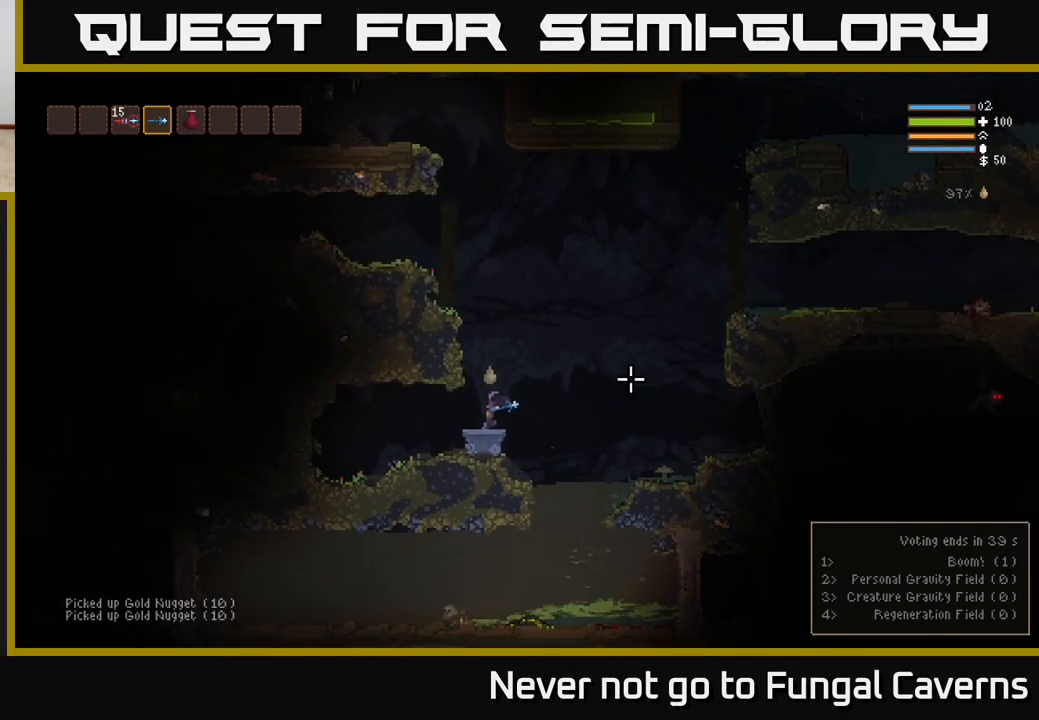
{"buttons": ["L2"], "left_stick": "center", "right_stick": "up-right", "events": [[133, "right_stick", "up-right"], [200, "L2", "down"]]}
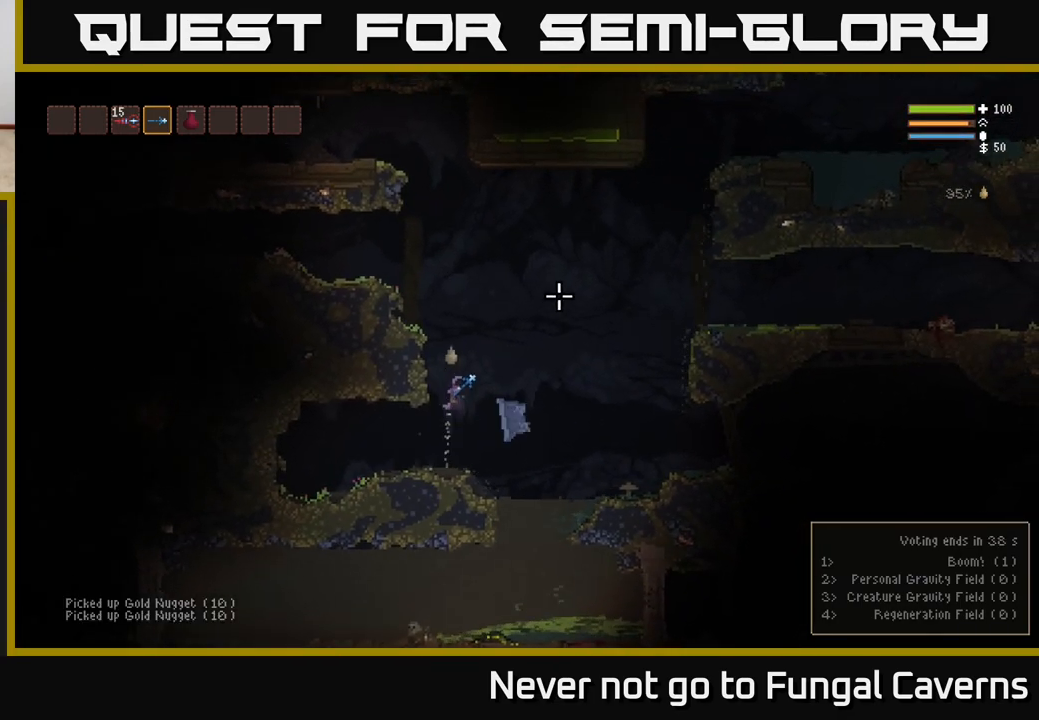
{"buttons": ["L2"], "left_stick": "left", "right_stick": "up-left", "events": [[483, "left_stick", "left"], [500, "right_stick", "up-left"]]}
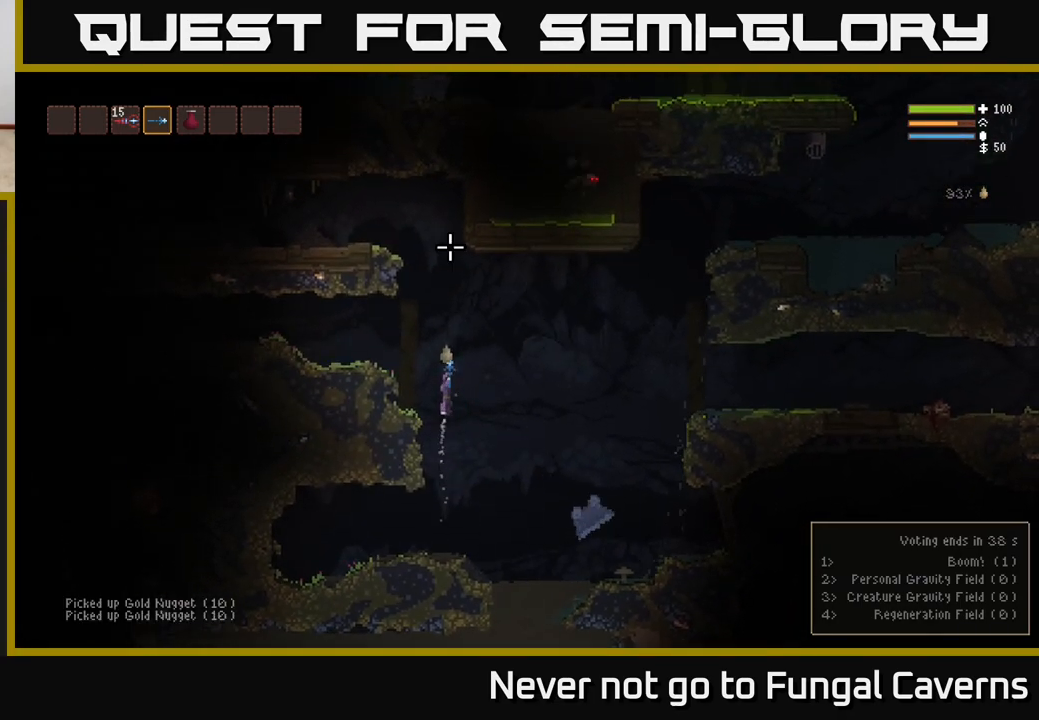
{"buttons": [], "left_stick": "left", "right_stick": "left", "events": [[100, "right_stick", "left"], [350, "L2", "up"]]}
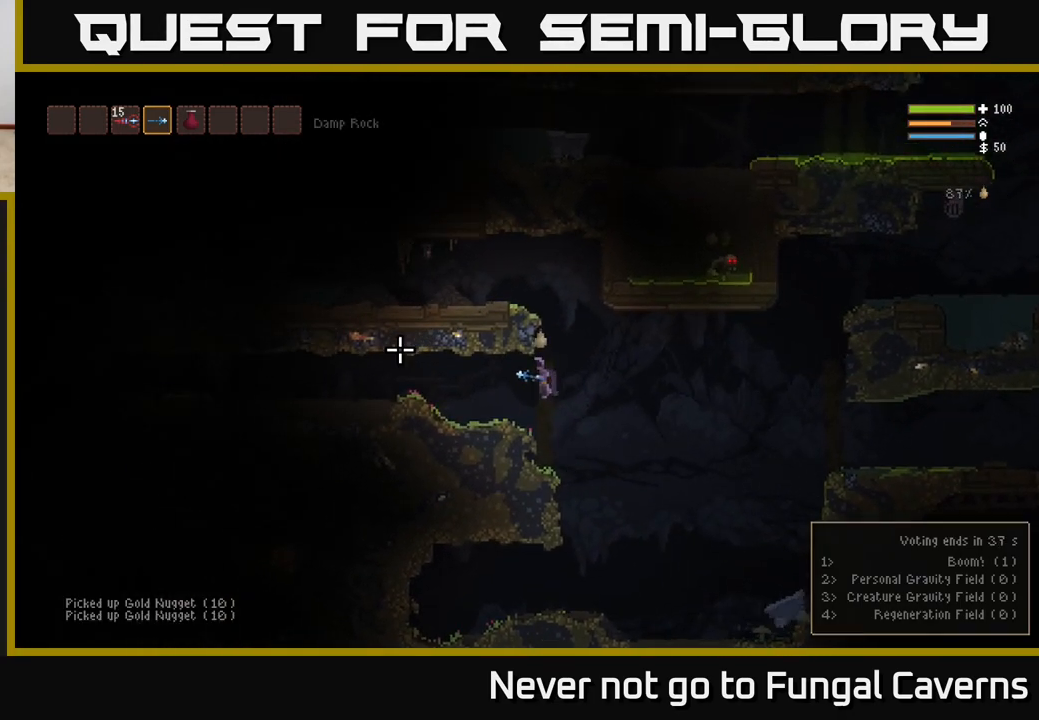
{"buttons": [], "left_stick": "left", "right_stick": "left", "events": [[317, "L2", "down"], [450, "L2", "up"]]}
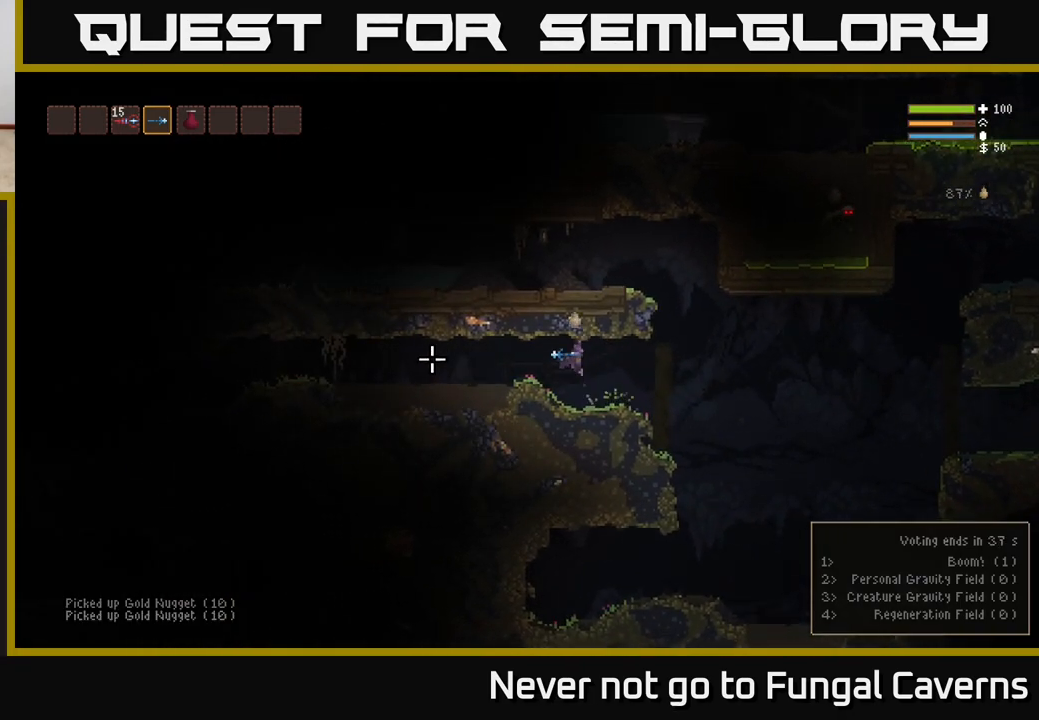
{"buttons": ["L2"], "left_stick": "left", "right_stick": "left", "events": [[433, "L2", "down"]]}
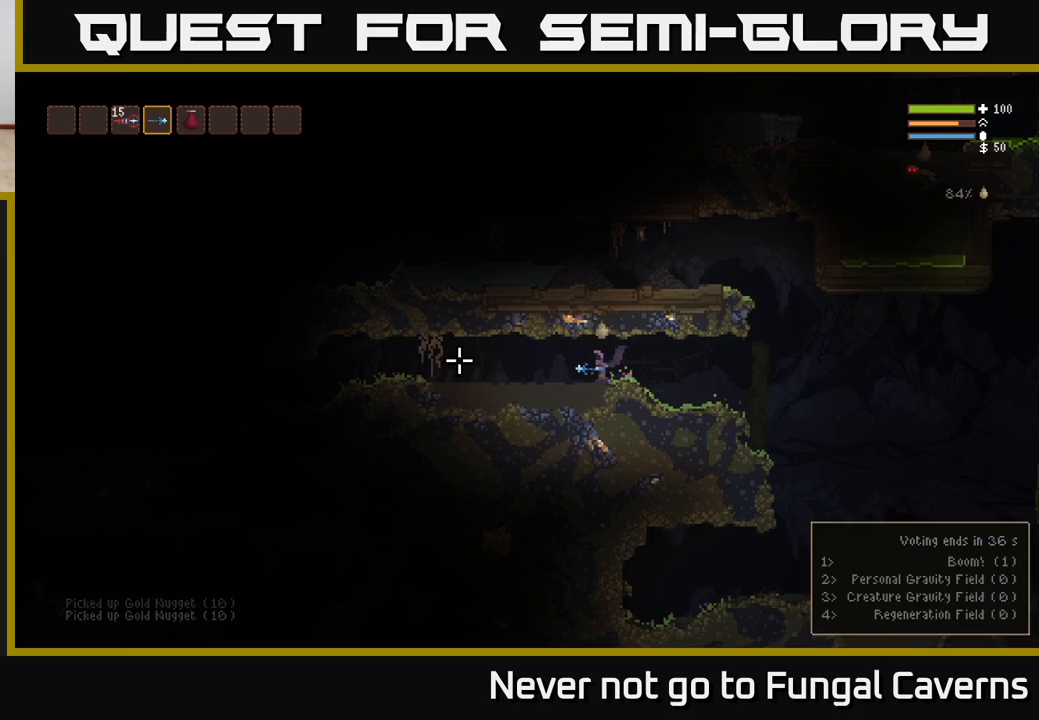
{"buttons": [], "left_stick": "left", "right_stick": "left", "events": [[67, "L2", "up"], [350, "L2", "down"], [483, "L2", "up"]]}
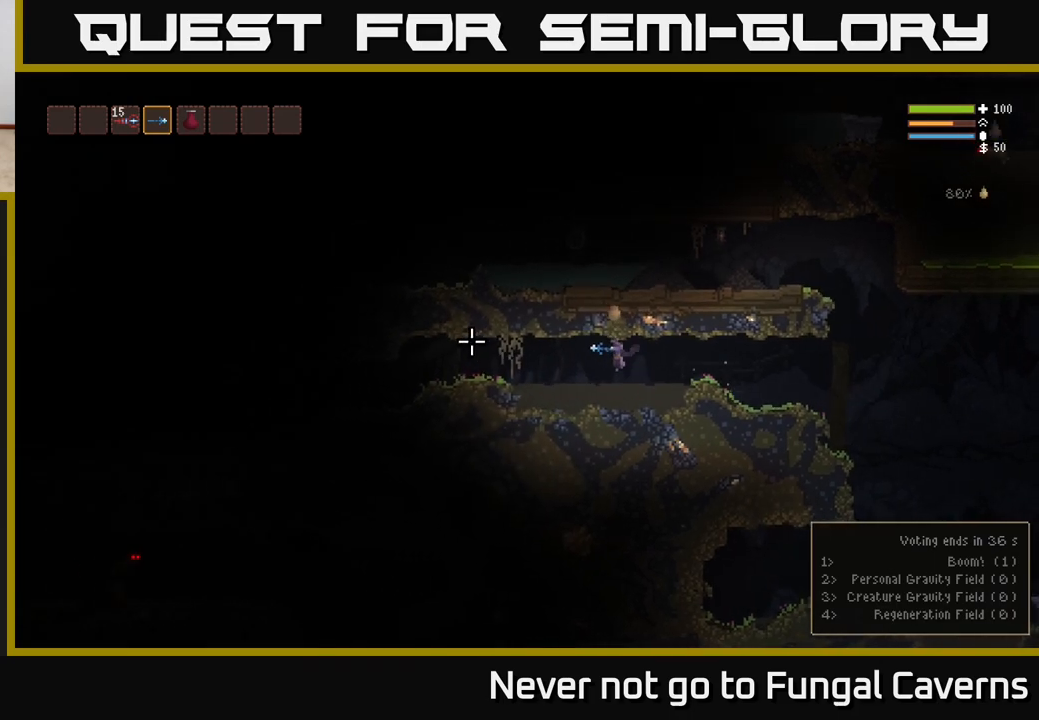
{"buttons": [], "left_stick": "left", "right_stick": "left", "events": [[283, "L2", "down"], [433, "L2", "up"]]}
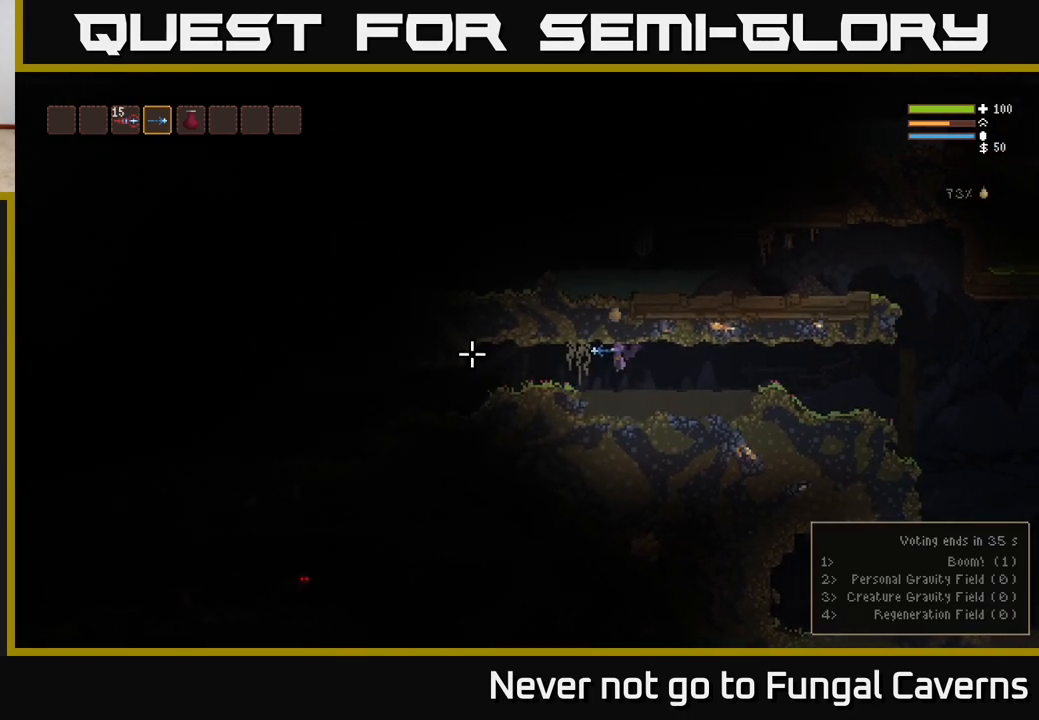
{"buttons": [], "left_stick": "left", "right_stick": "left", "events": [[117, "L2", "down"], [250, "L2", "up"]]}
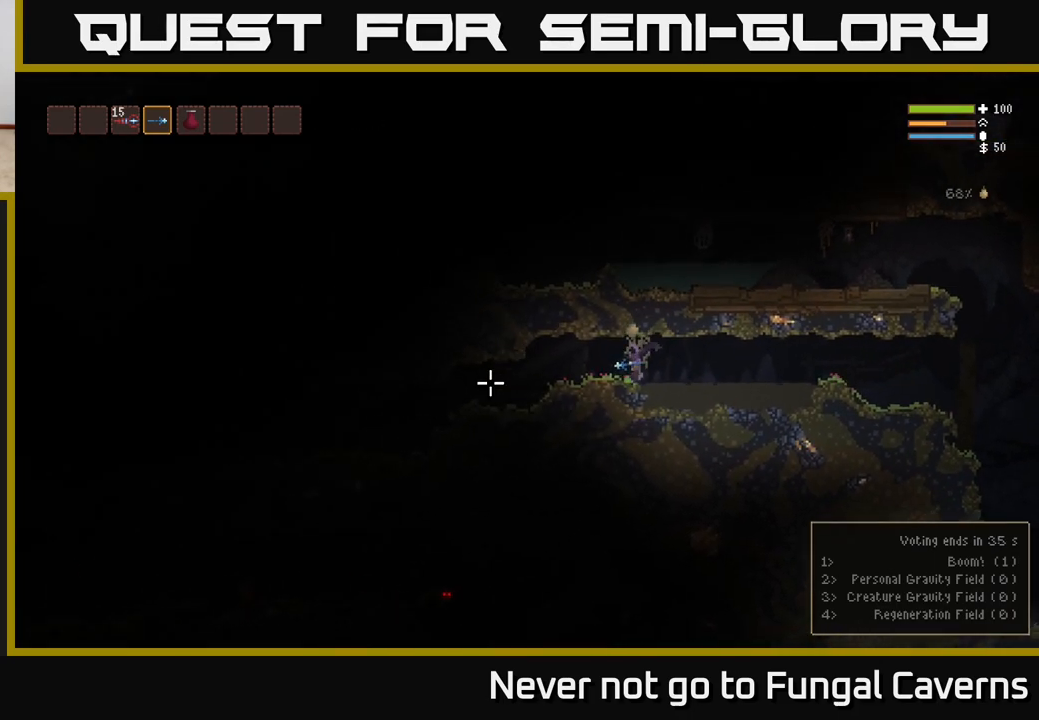
{"buttons": [], "left_stick": "left", "right_stick": "left", "events": []}
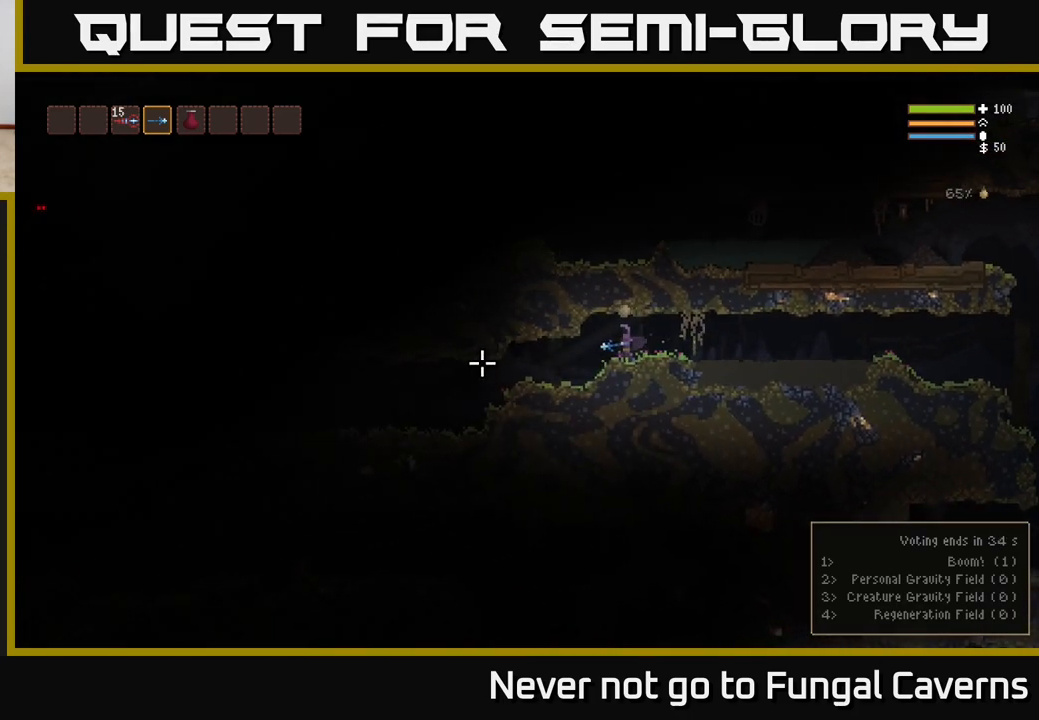
{"buttons": [], "left_stick": "left", "right_stick": "left", "events": []}
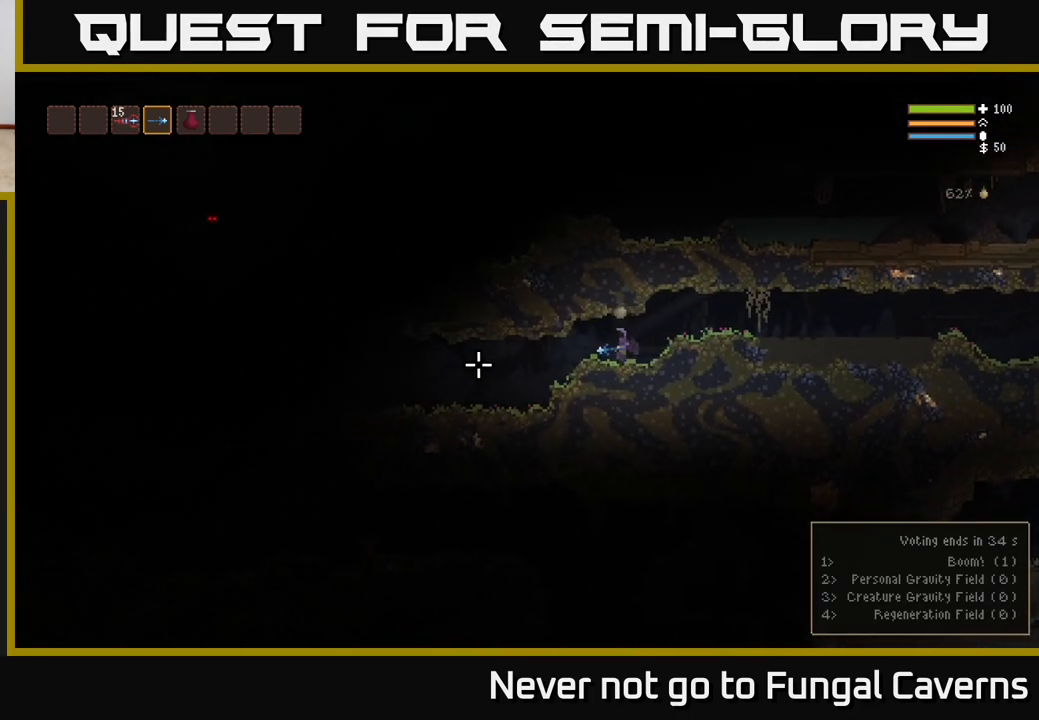
{"buttons": [], "left_stick": "left", "right_stick": "left", "events": []}
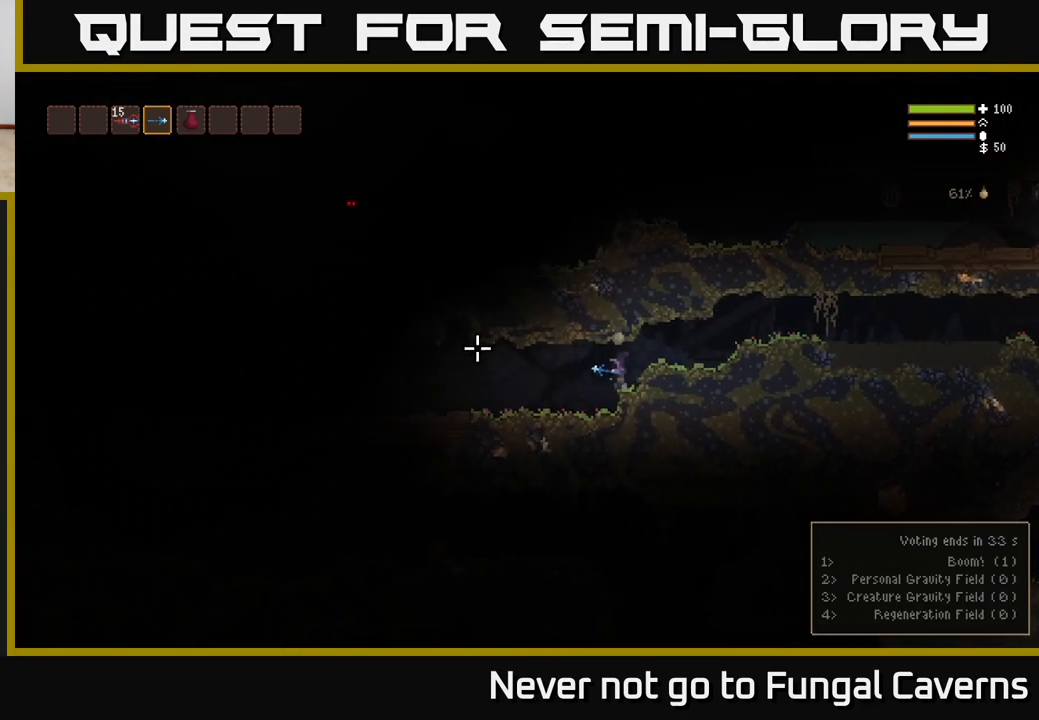
{"buttons": [], "left_stick": "left", "right_stick": "left", "events": [[300, "L2", "down"], [417, "L2", "up"]]}
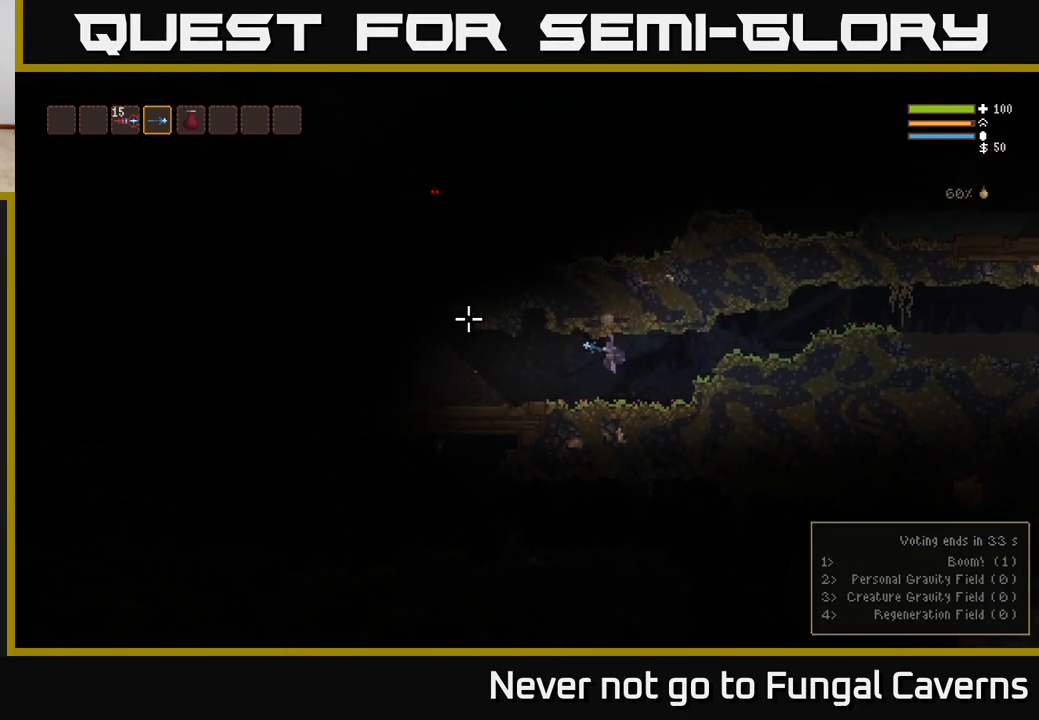
{"buttons": [], "left_stick": "left", "right_stick": "up-left", "events": [[383, "right_stick", "up-left"]]}
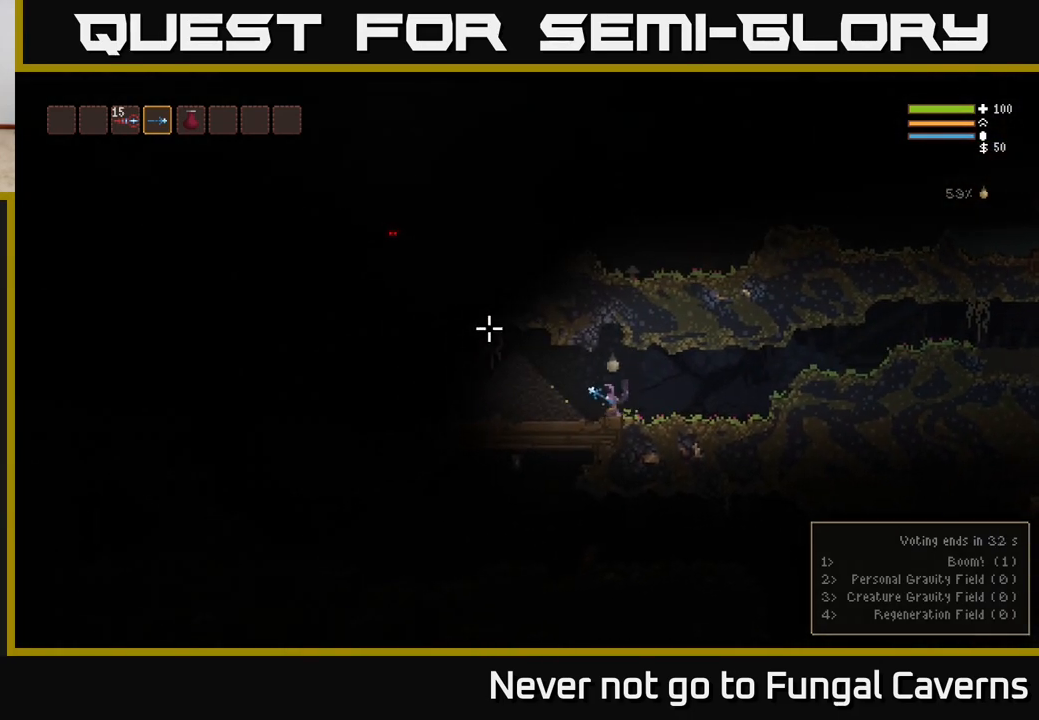
{"buttons": [], "left_stick": "center", "right_stick": "up-left", "events": [[17, "L2", "down"], [183, "L2", "up"], [400, "left_stick", "center"]]}
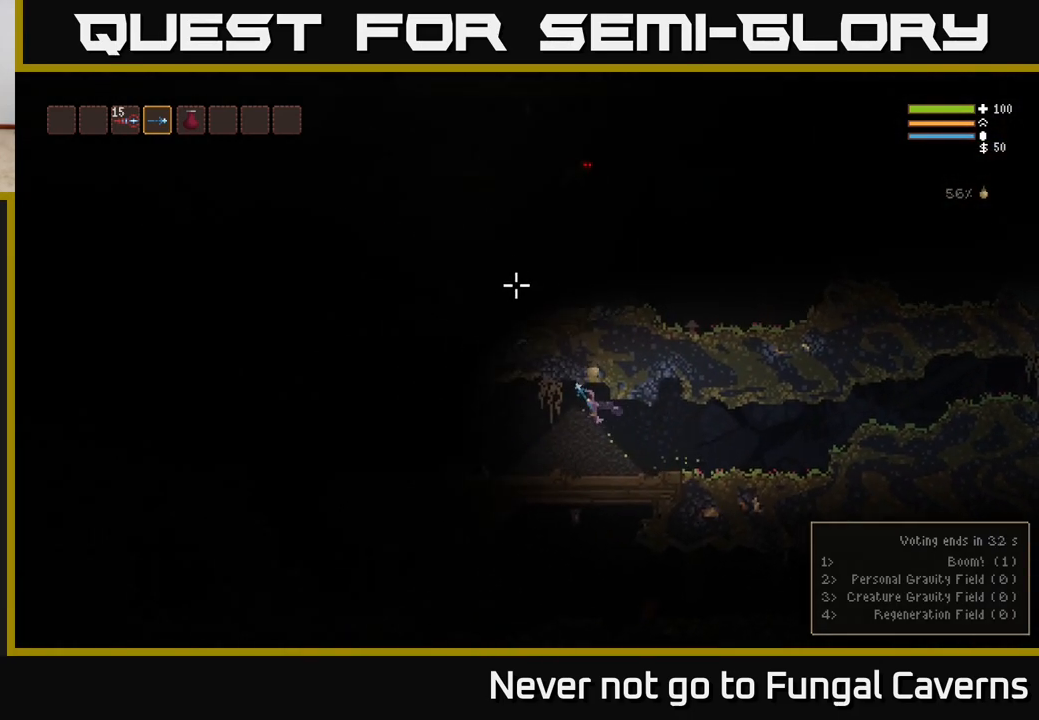
{"buttons": [], "left_stick": "left", "right_stick": "left", "events": [[117, "left_stick", "left"], [450, "right_stick", "left"]]}
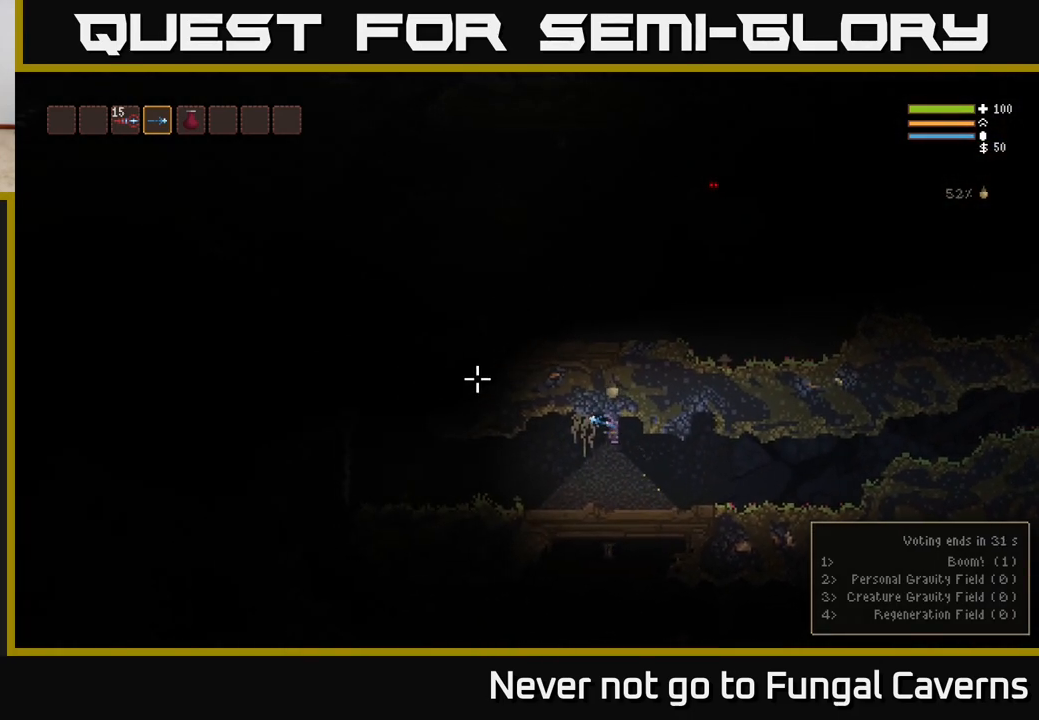
{"buttons": [], "left_stick": "left", "right_stick": "left", "events": [[250, "L2", "down"], [367, "L2", "up"]]}
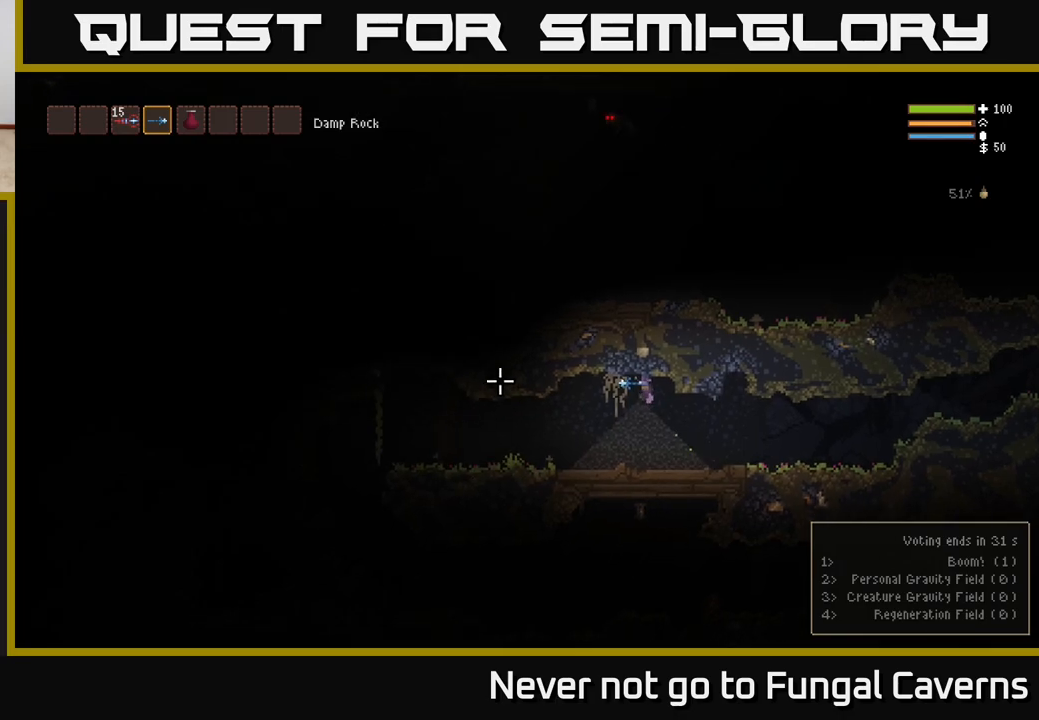
{"buttons": ["L2"], "left_stick": "left", "right_stick": "down", "events": [[133, "L2", "down"], [283, "right_stick", "down-left"], [417, "right_stick", "down"]]}
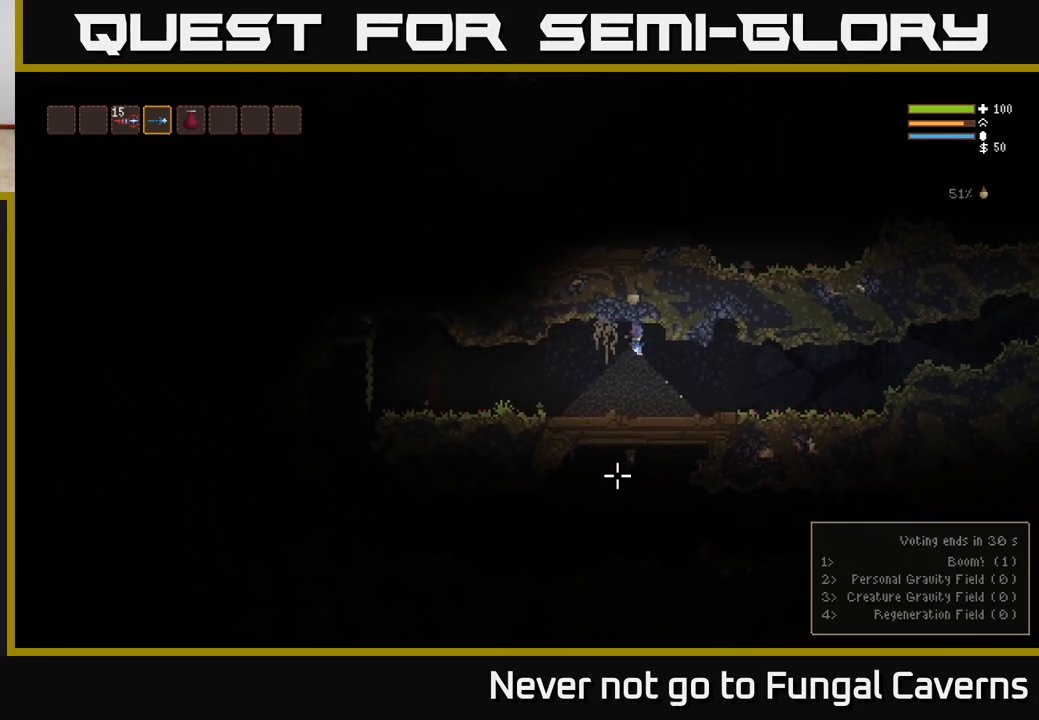
{"buttons": [], "left_stick": "right", "right_stick": "down", "events": [[33, "L2", "up"], [300, "left_stick", "right"]]}
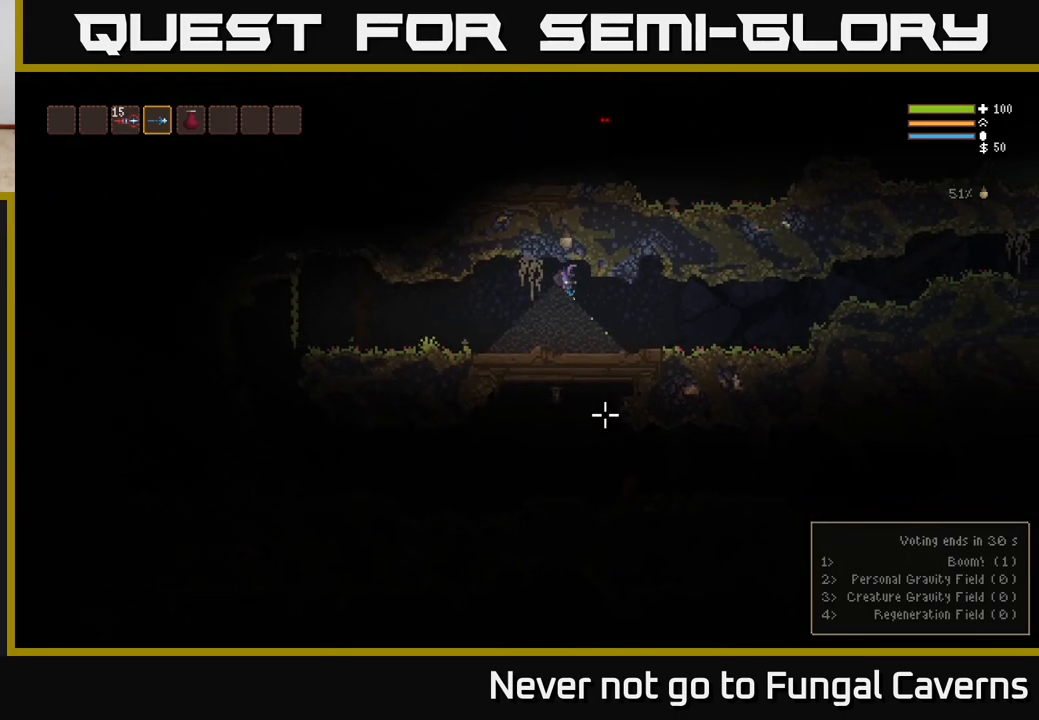
{"buttons": [], "left_stick": "right", "right_stick": "down-right", "events": [[33, "right_stick", "down-right"], [167, "L2", "down"], [300, "L2", "up"]]}
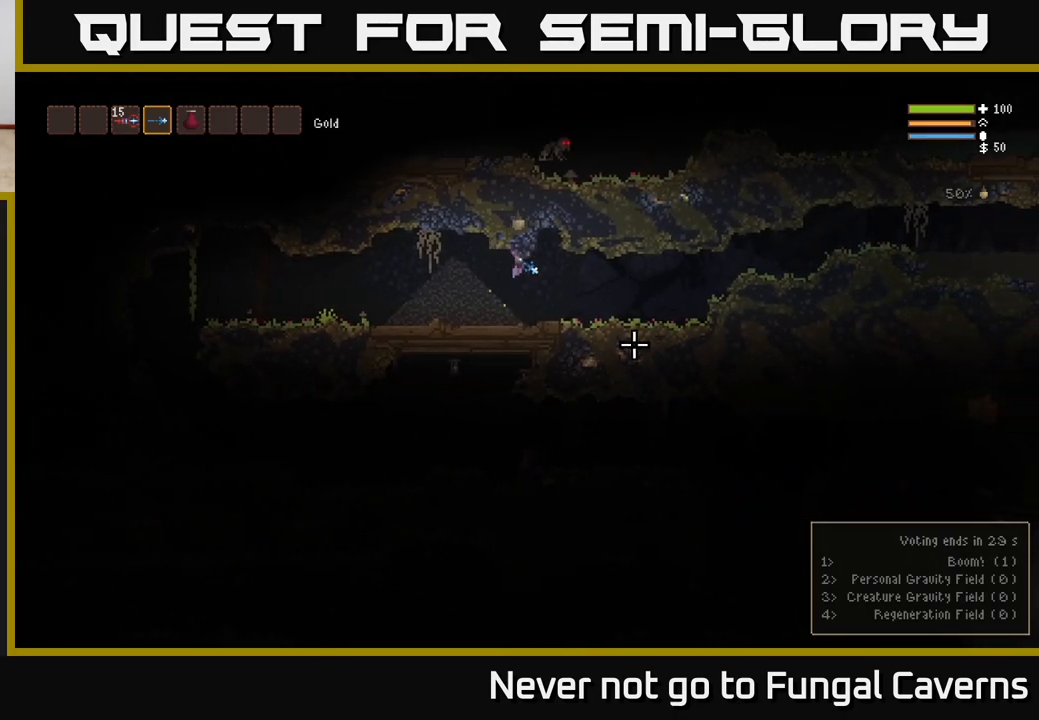
{"buttons": [], "left_stick": "right", "right_stick": "right", "events": [[17, "right_stick", "right"]]}
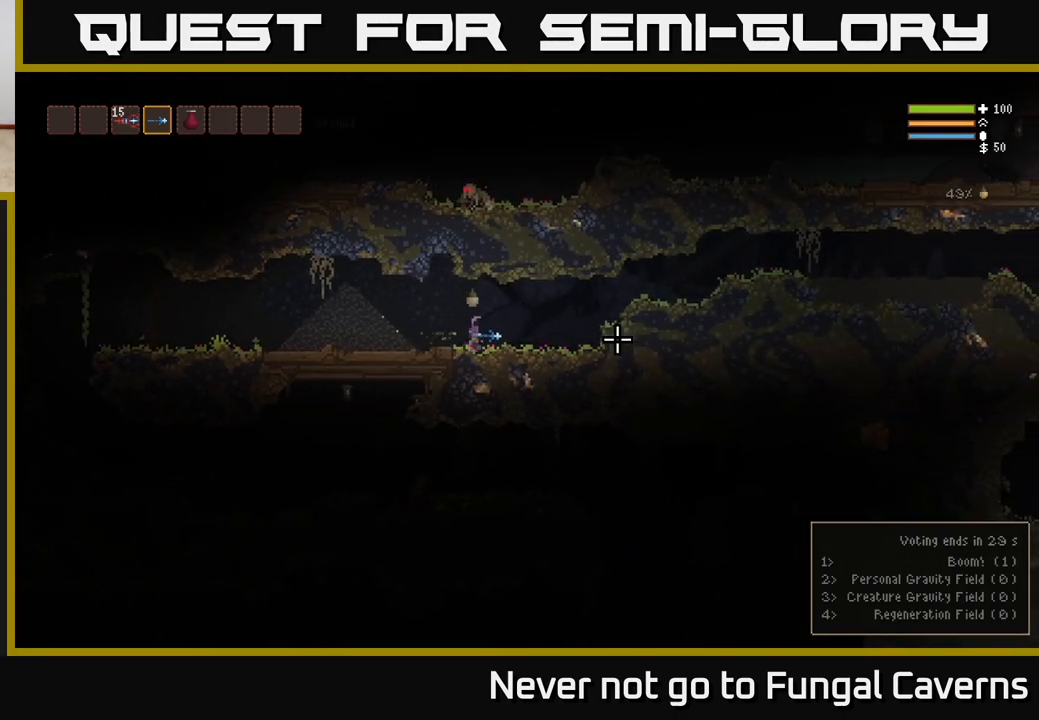
{"buttons": [], "left_stick": "right", "right_stick": "right", "events": []}
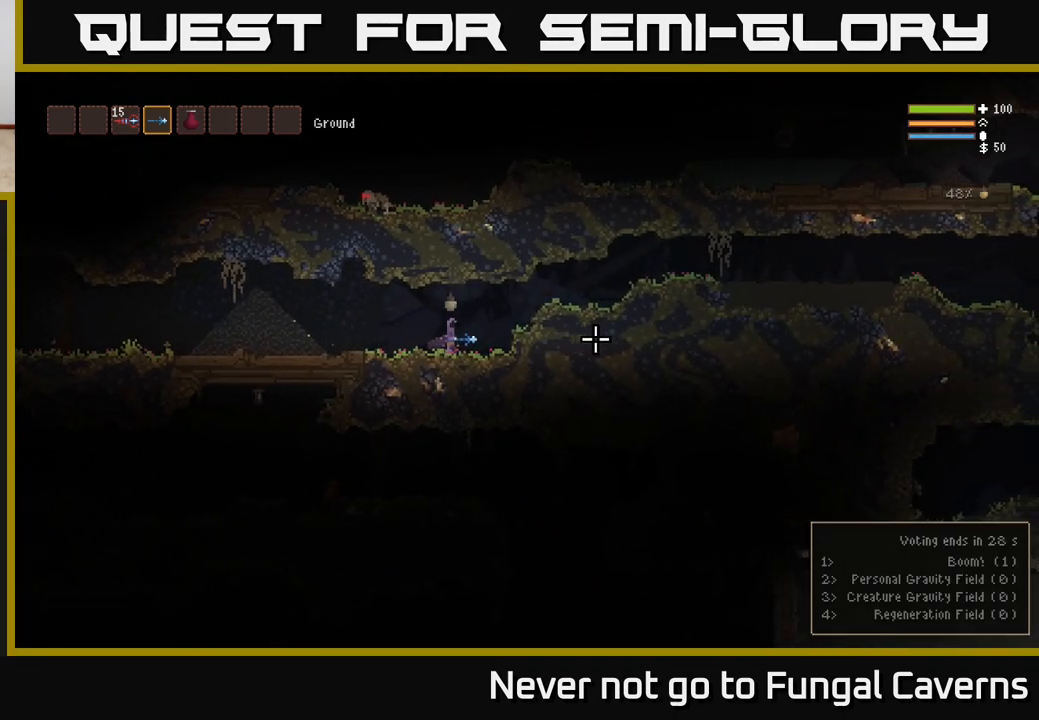
{"buttons": [], "left_stick": "right", "right_stick": "right", "events": [[83, "L2", "down"], [367, "L2", "up"]]}